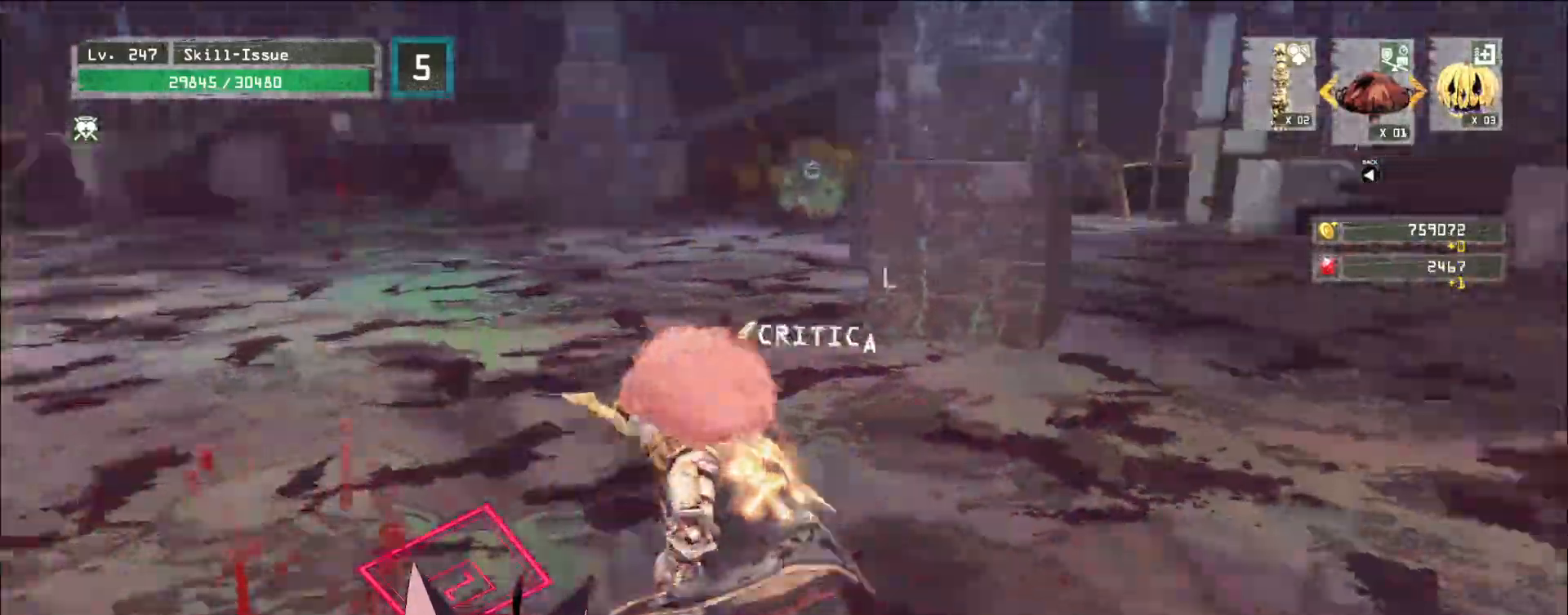
Gameplay with keyboard and mouse; each line is a JSON object with the keys and mouse buttons held at the frame after it. "events" lists presses ("down") and releases ("up") of "1", "2", "3", "4", "5", "a", "alt", "b", "c", "ctrl", "d", "e", "f", "g", "q", "r", "s", "shift", "space", "t", "tab", "v", "w", "x", "z", "mouse_left", "mouse_wheel", "mouse_right", "mouse_mb4" and "mouse_mb5" between this image and that frame as [ms after this image, input, new state], when the widget could be followed in between. "mouse_left", "mouse_wheel", "mouse_right", "mouse_mb4", "mouse_mb5" = the "left", "wheel", "right", "mb4", "mb5" buttons of the "mouse" list. No other keys are recorded. "wheel" means that the mouse wheel is clicked or scrolled. Not read: mouse_move.
{"keys": ["w"], "mouse": [], "events": []}
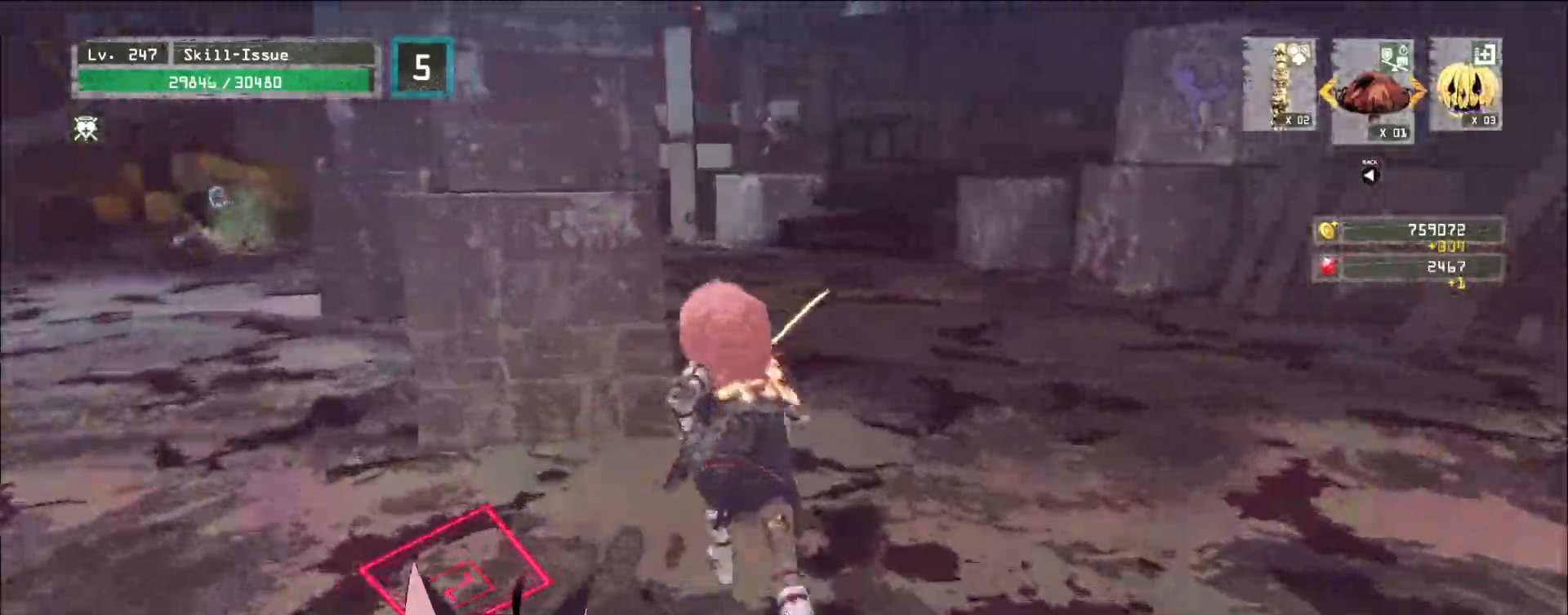
{"keys": ["w"], "mouse": [], "events": []}
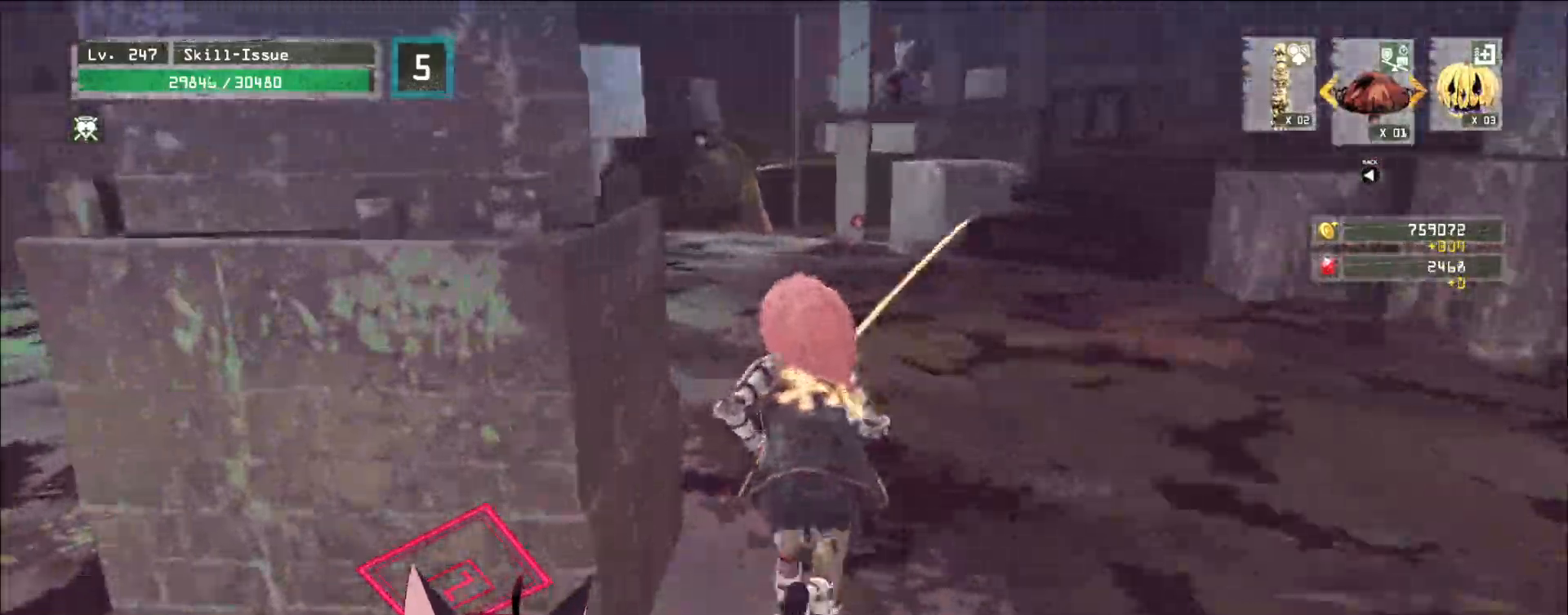
{"keys": ["w"], "mouse": [], "events": []}
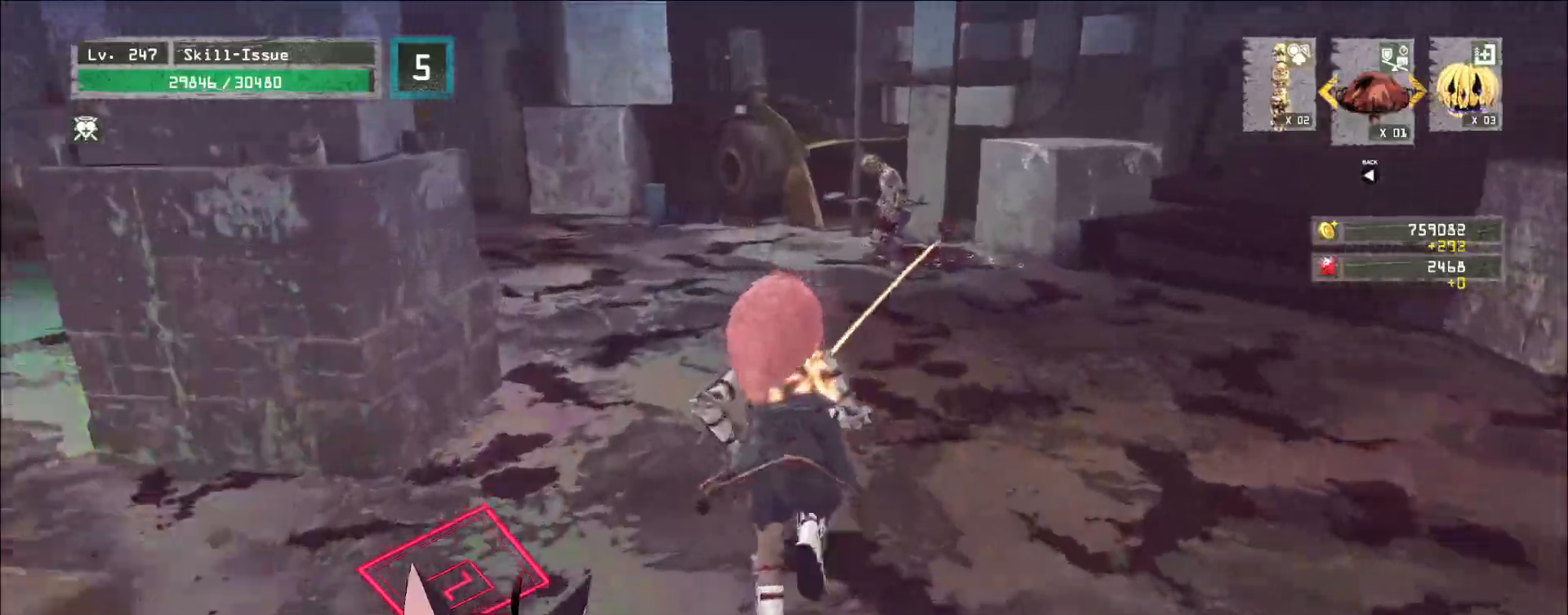
{"keys": ["w"], "mouse": [], "events": []}
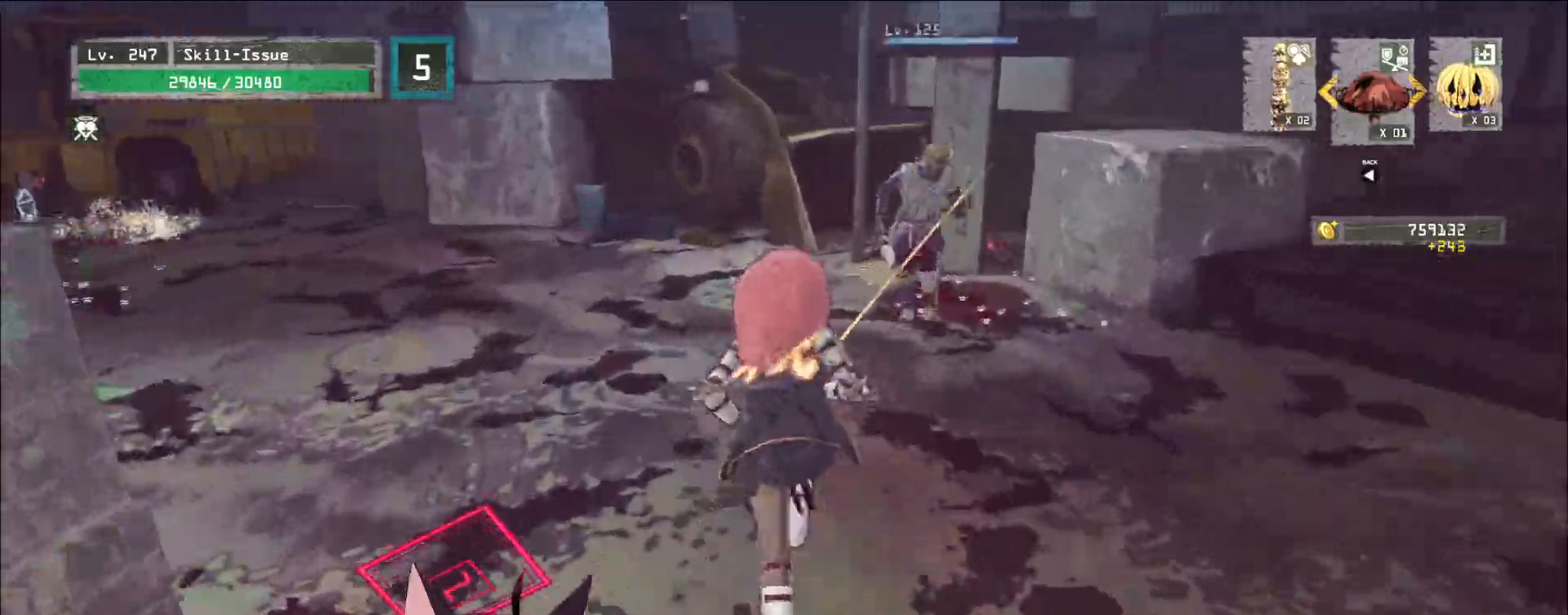
{"keys": [], "mouse": [], "events": [[350, "mouse_left", "down"], [350, "q", "down"], [400, "mouse_left", "up"], [417, "q", "up"], [417, "w", "up"]]}
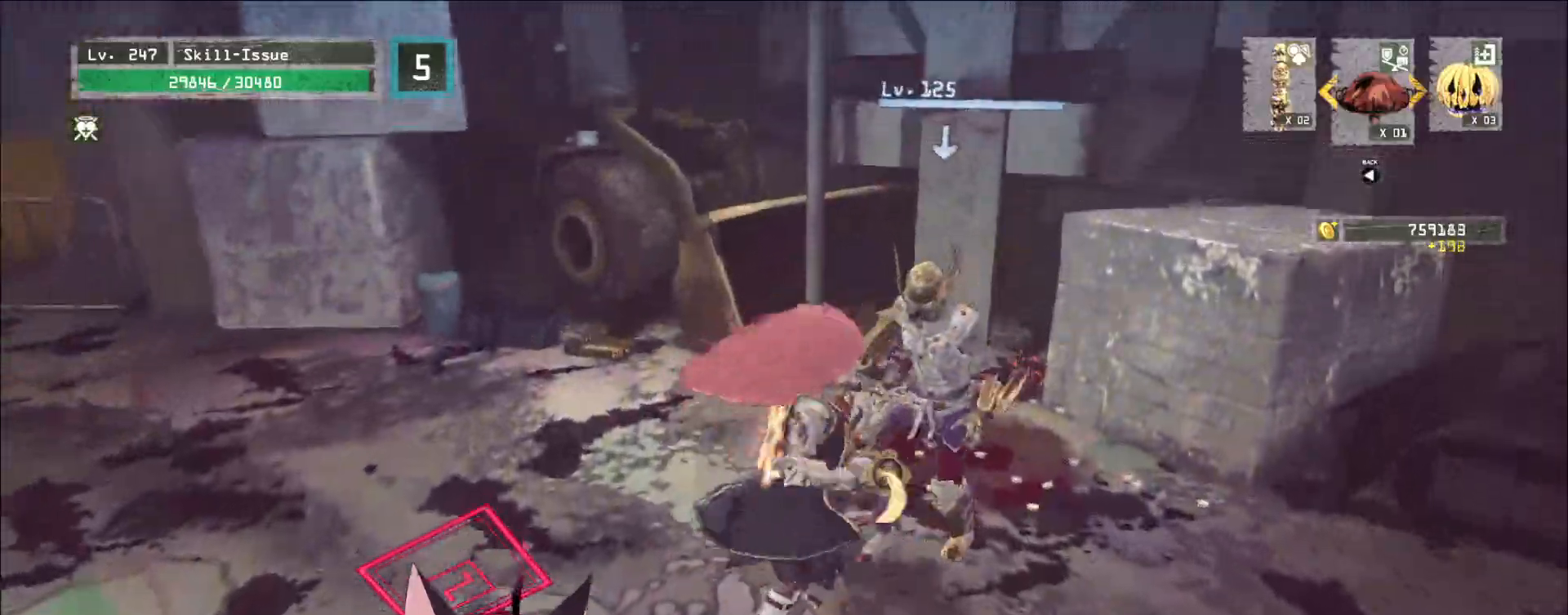
{"keys": [], "mouse": [], "events": []}
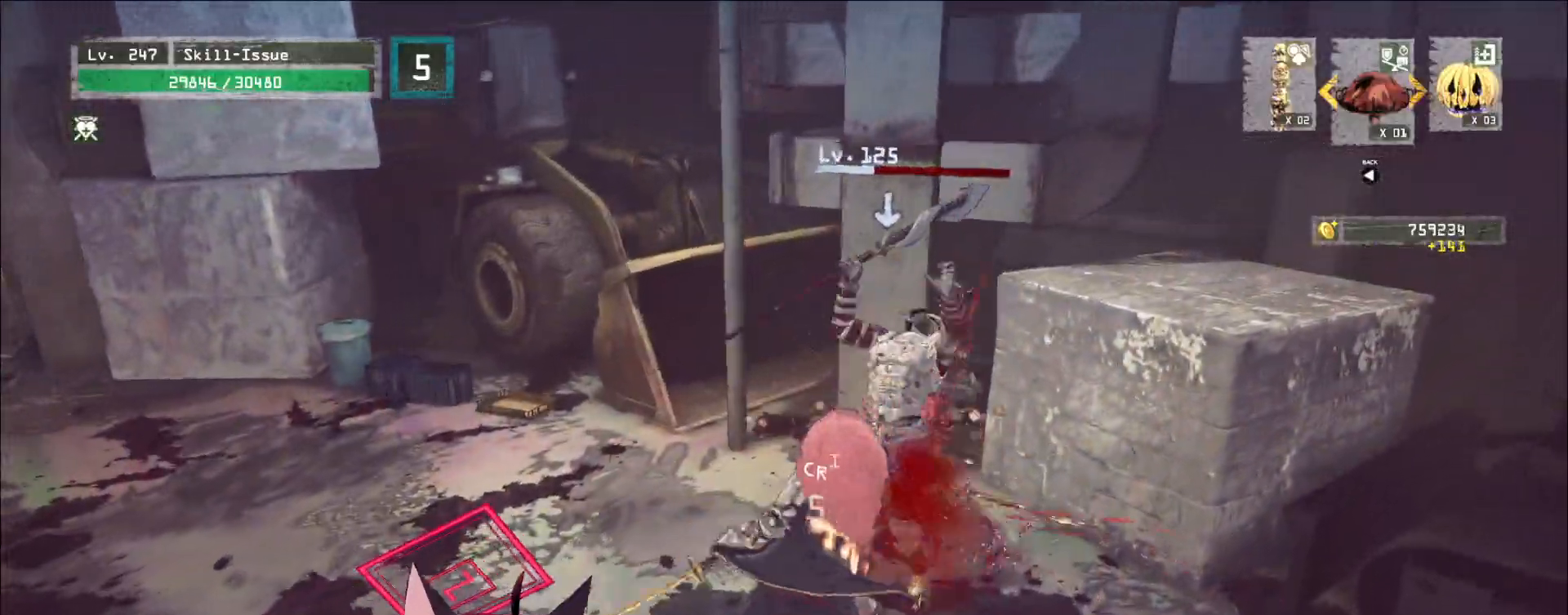
{"keys": [], "mouse": [], "events": [[250, "mouse_left", "down"], [300, "mouse_left", "up"]]}
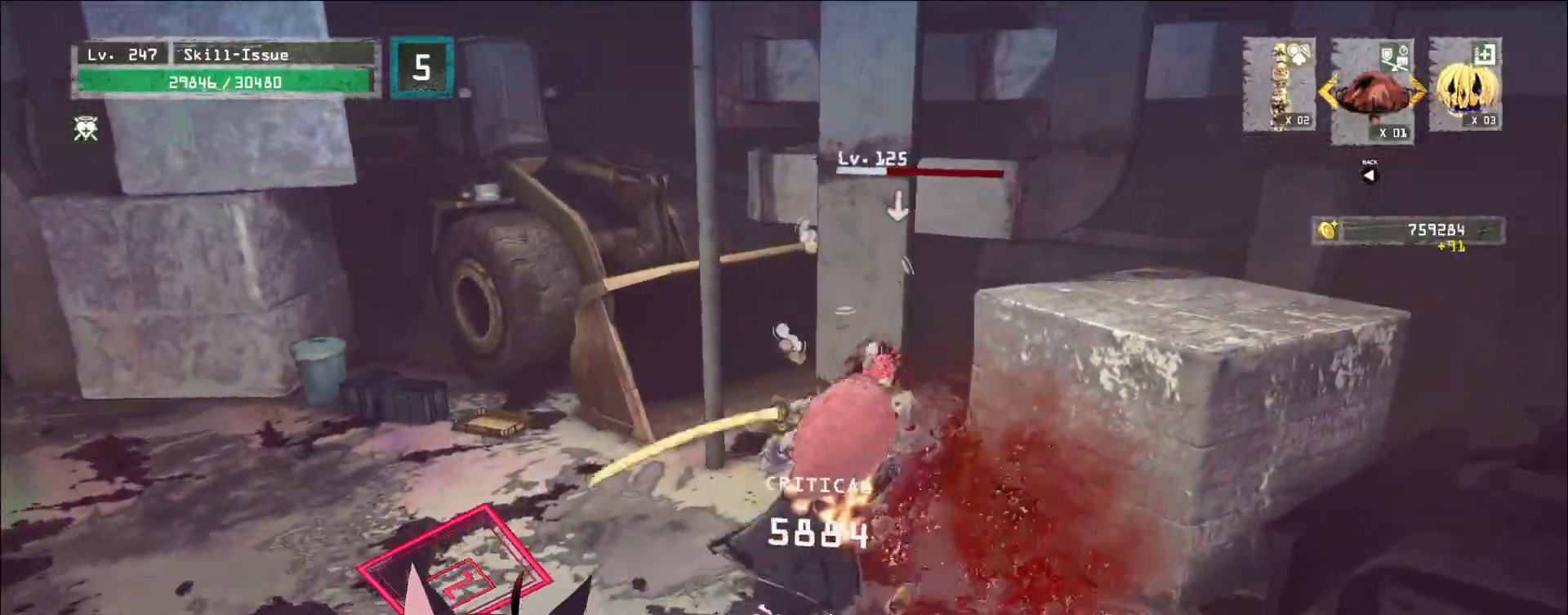
{"keys": [], "mouse": [], "events": []}
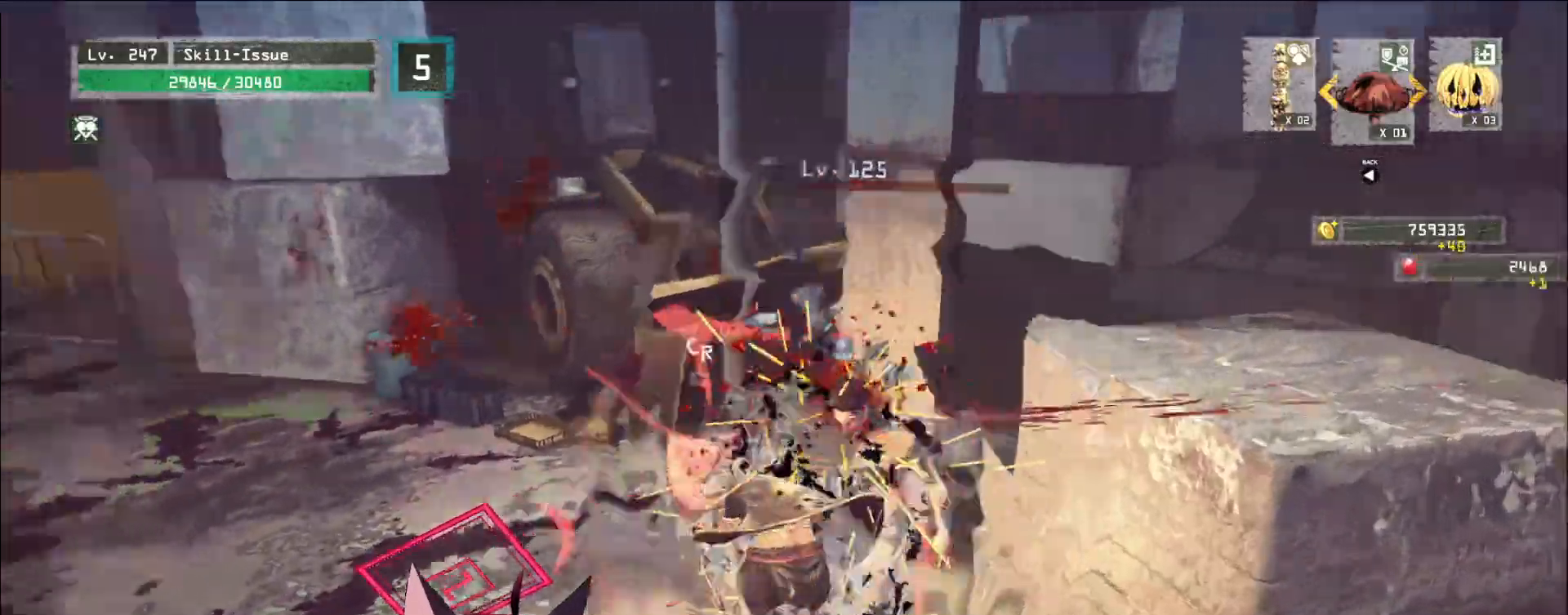
{"keys": [], "mouse": ["wheel"], "events": [[467, "mouse_wheel", "down"]]}
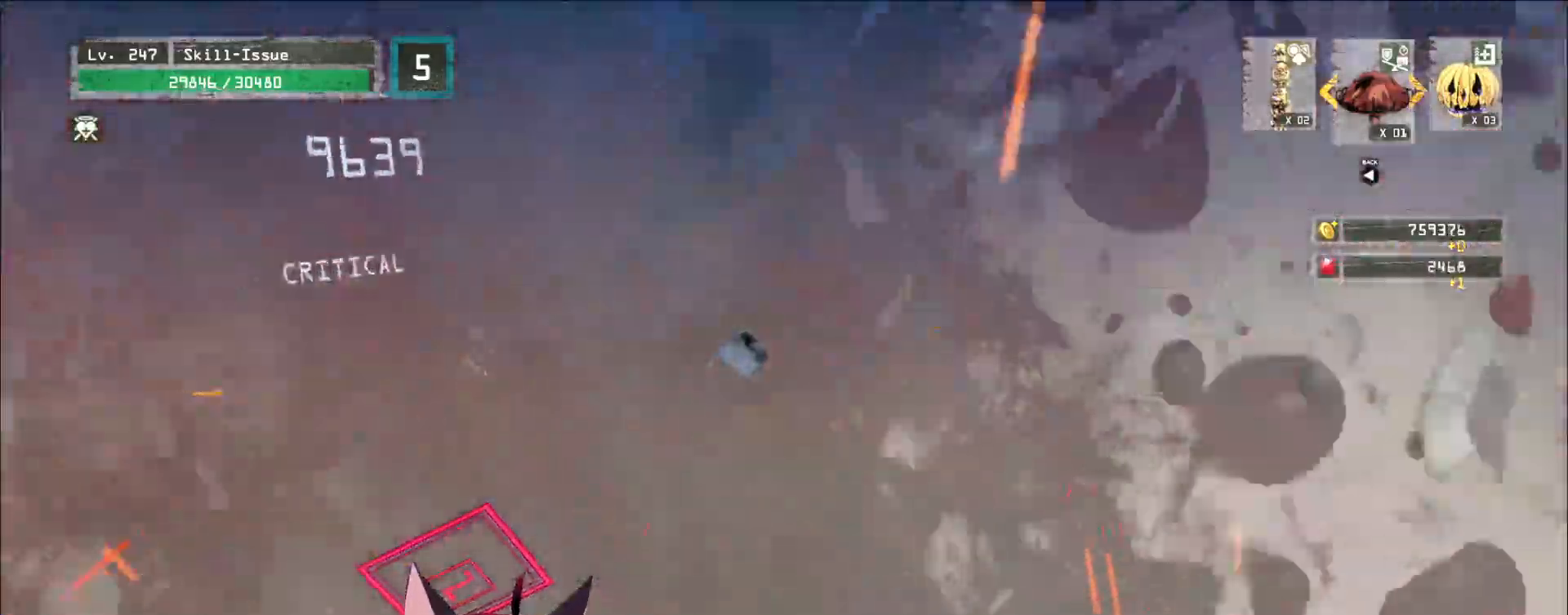
{"keys": [], "mouse": ["wheel"], "events": []}
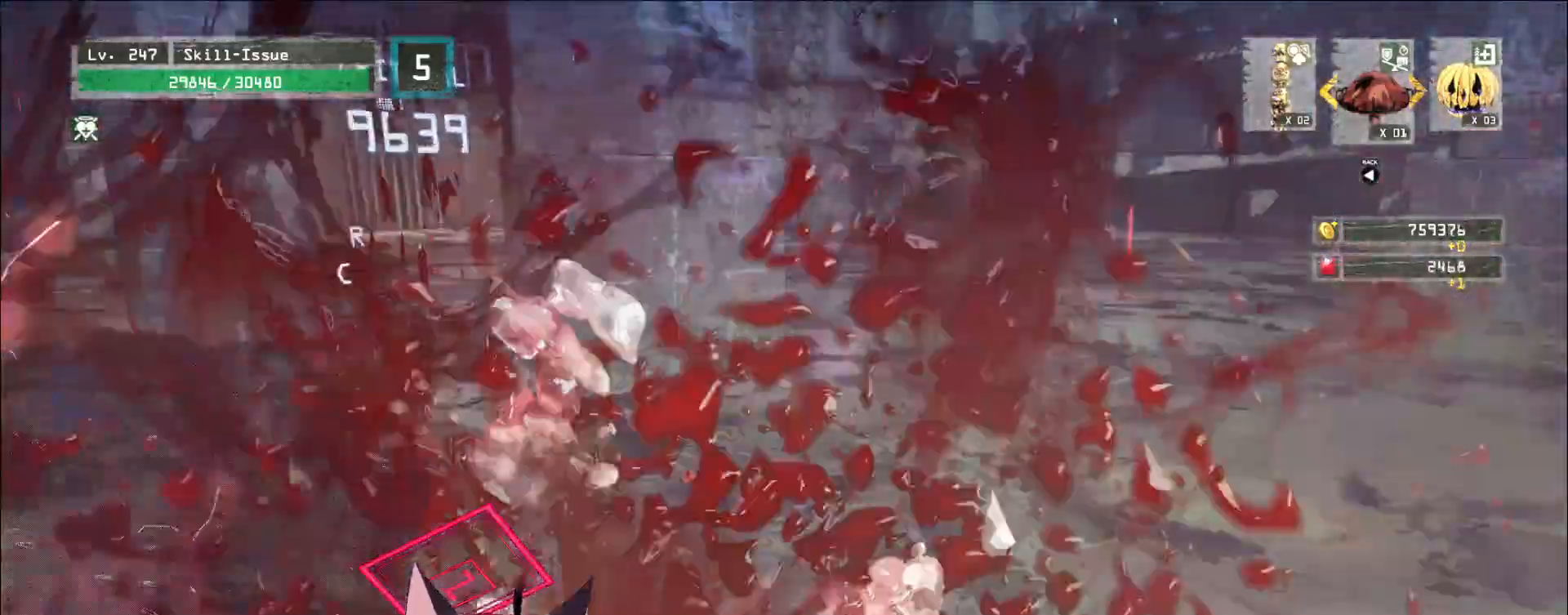
{"keys": ["w"], "mouse": ["wheel"], "events": [[33, "shift", "down"], [67, "shift", "up"], [133, "w", "down"], [183, "w", "up"], [267, "w", "down"], [383, "ctrl", "down"], [383, "mouse_wheel", "up"], [450, "ctrl", "up"], [483, "mouse_wheel", "down"]]}
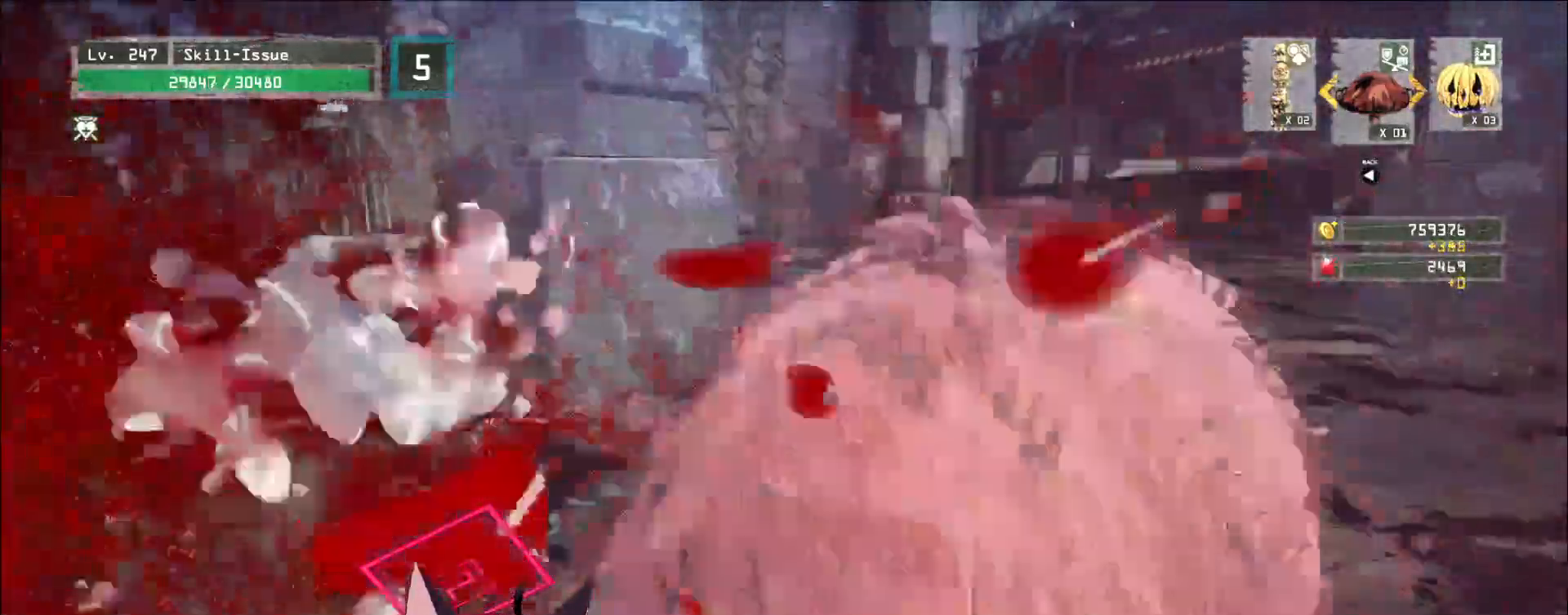
{"keys": ["w"], "mouse": [], "events": [[17, "mouse_wheel", "up"]]}
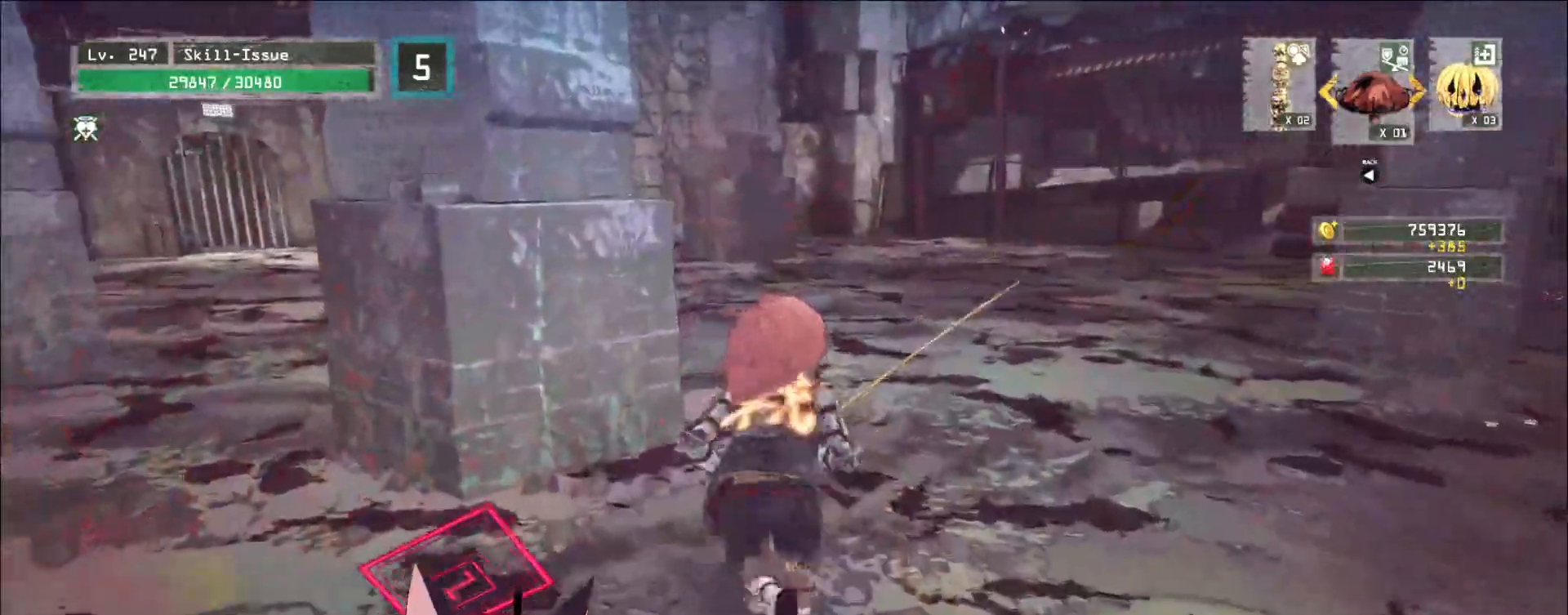
{"keys": ["w"], "mouse": [], "events": []}
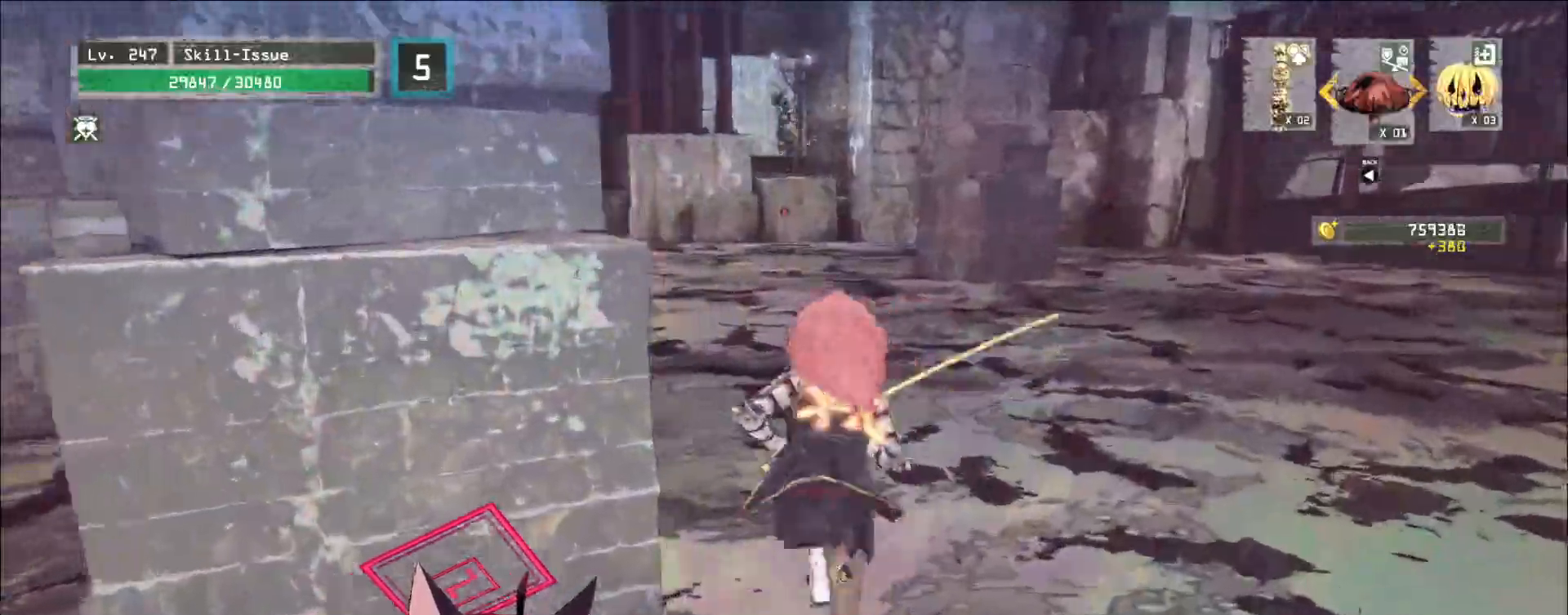
{"keys": ["w"], "mouse": [], "events": []}
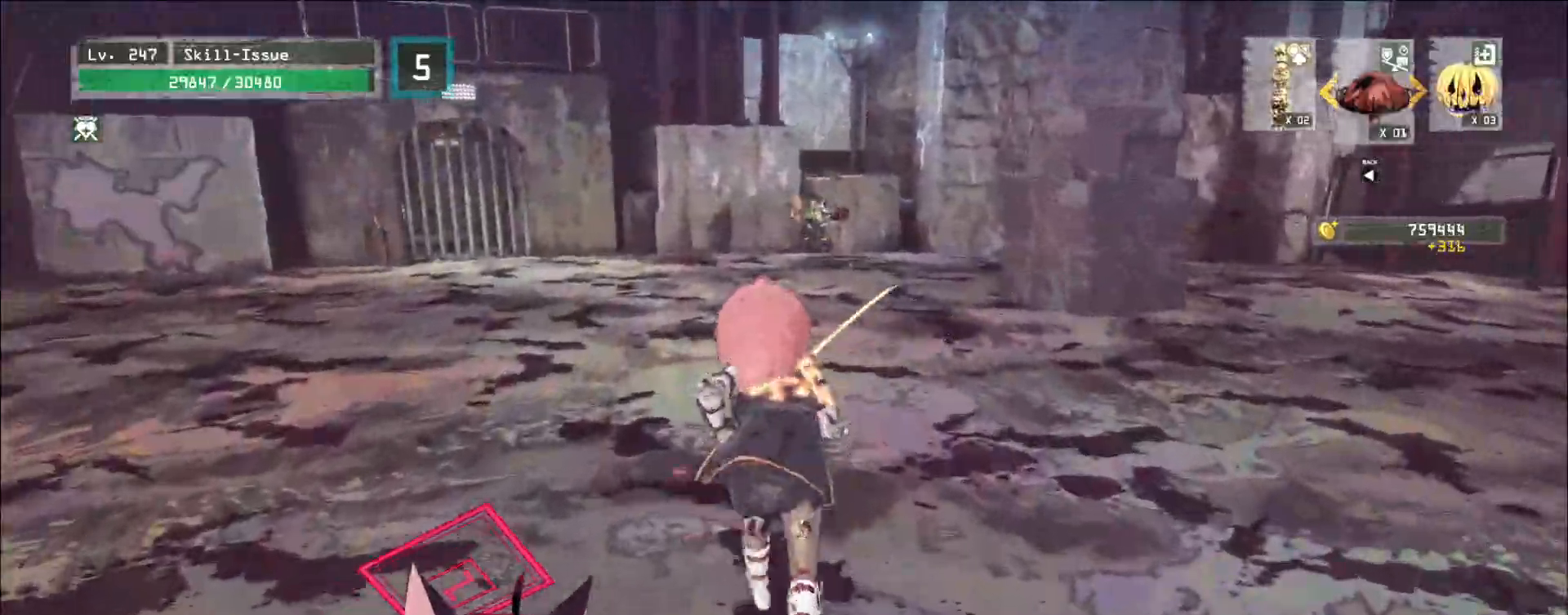
{"keys": ["w"], "mouse": [], "events": []}
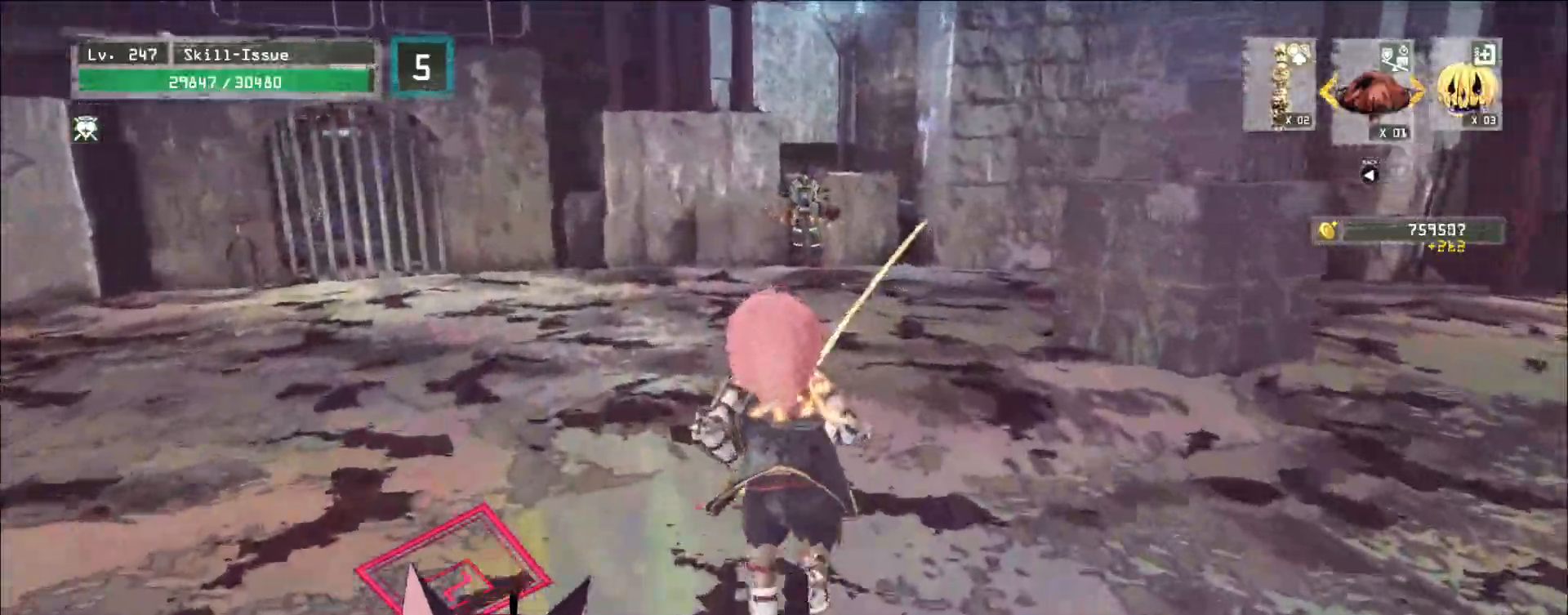
{"keys": ["w"], "mouse": [], "events": []}
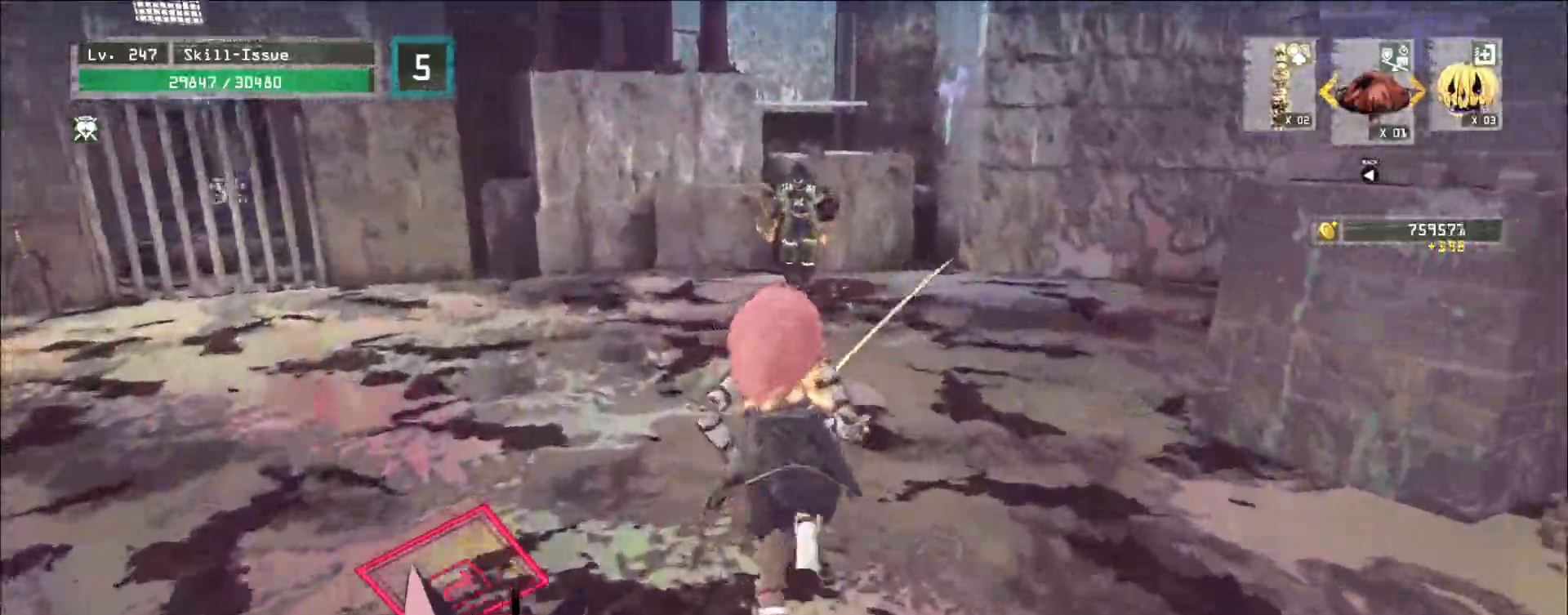
{"keys": ["w"], "mouse": [], "events": []}
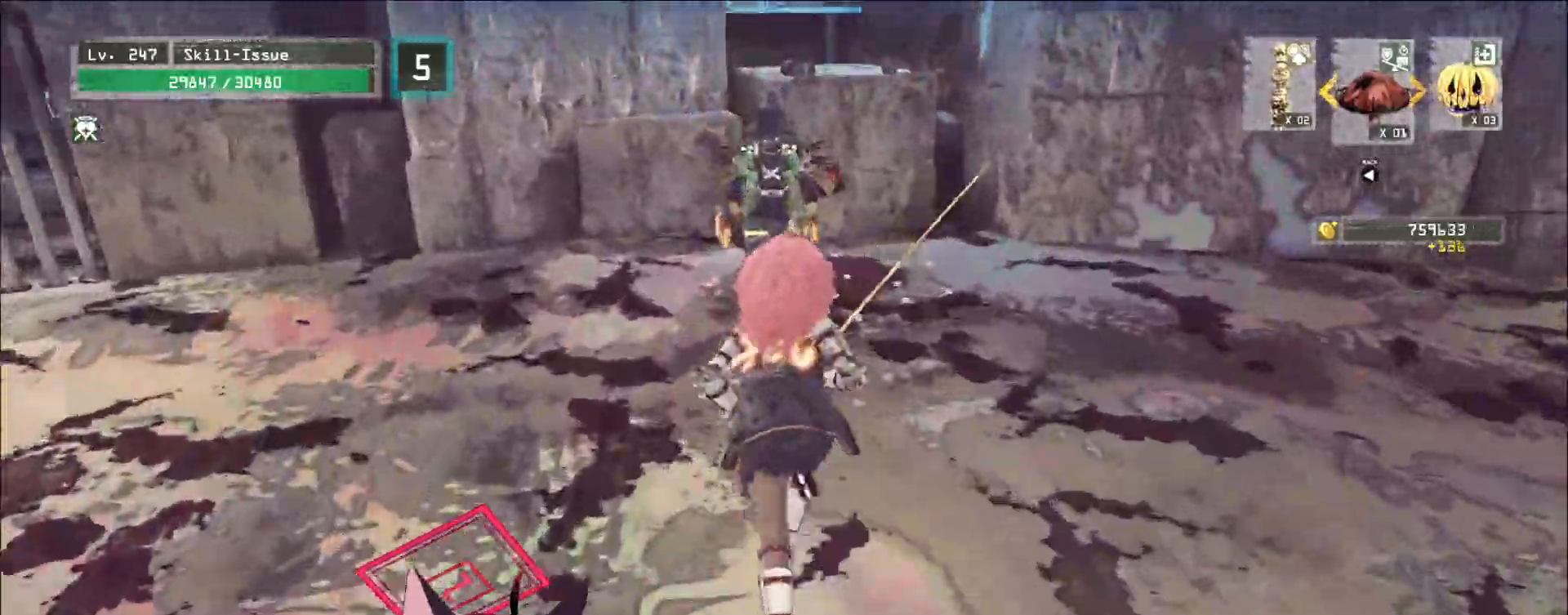
{"keys": [], "mouse": [], "events": [[133, "mouse_left", "down"], [183, "q", "down"], [217, "mouse_left", "up"], [233, "mouse_left", "down"], [250, "w", "up"], [267, "mouse_left", "up"], [267, "q", "up"]]}
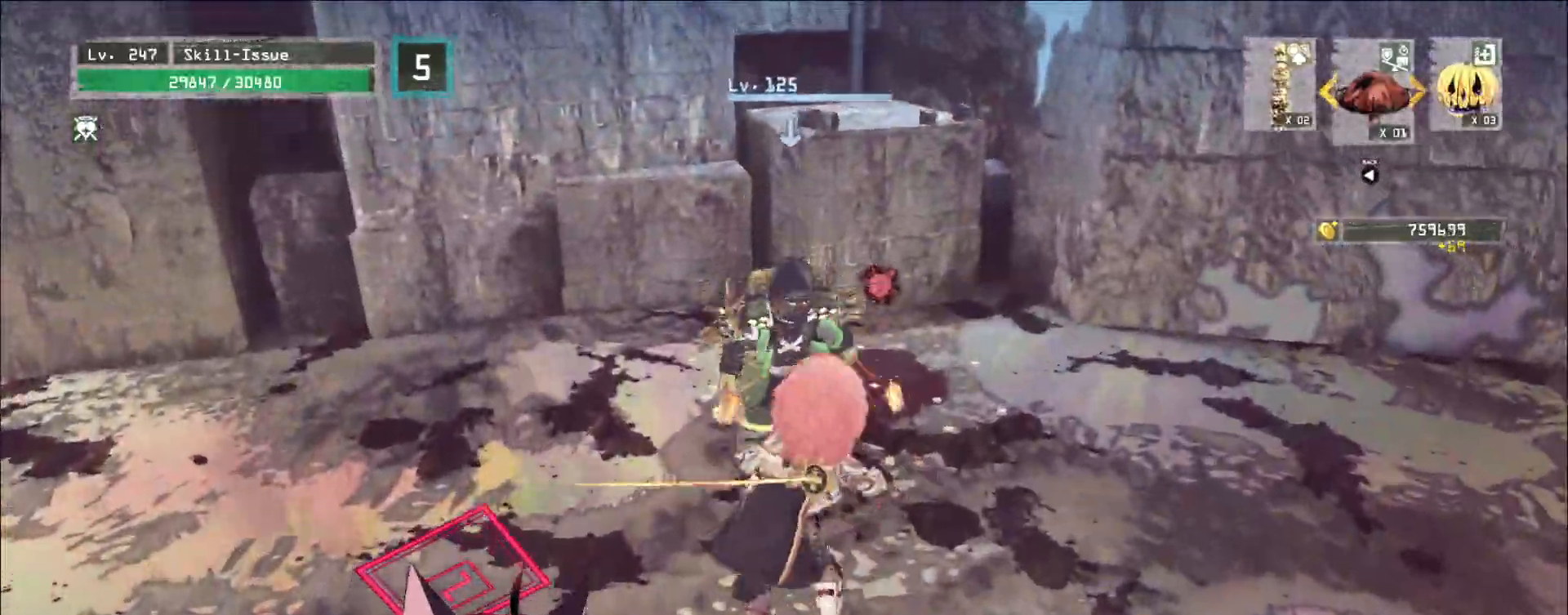
{"keys": [], "mouse": [], "events": []}
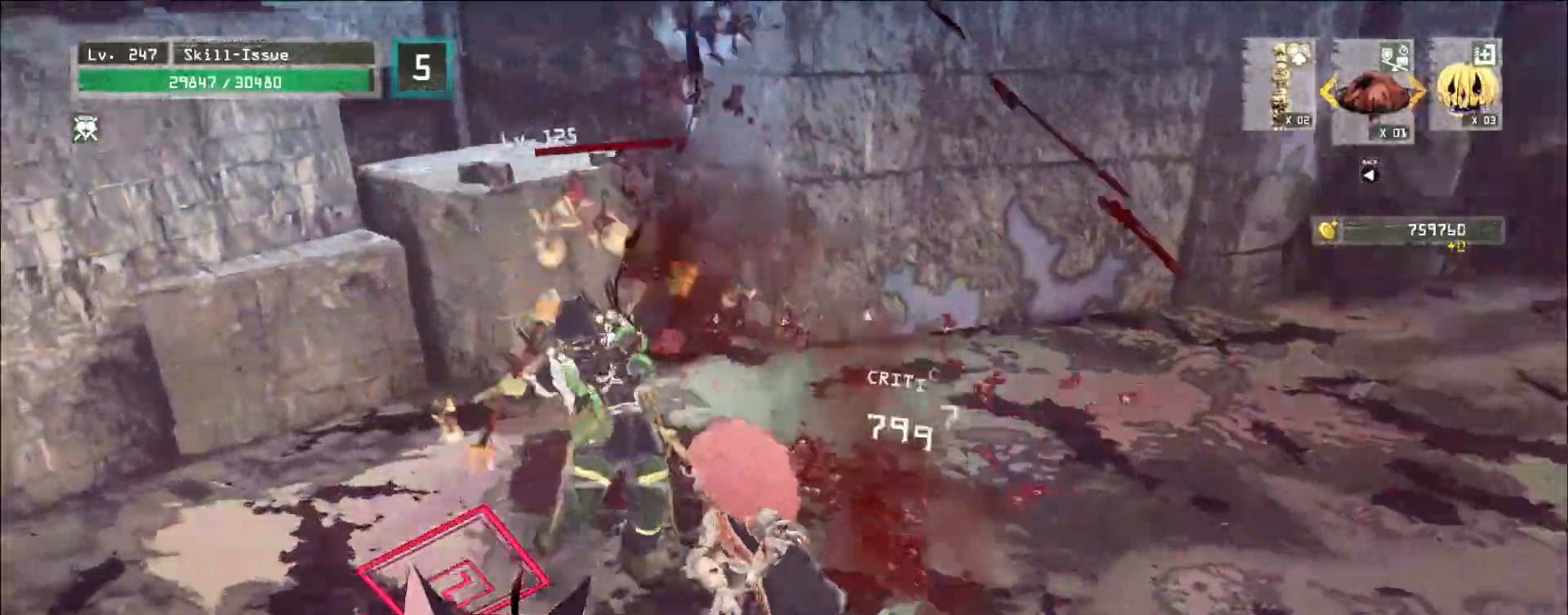
{"keys": [], "mouse": [], "events": [[17, "mouse_left", "down"], [67, "mouse_left", "up"]]}
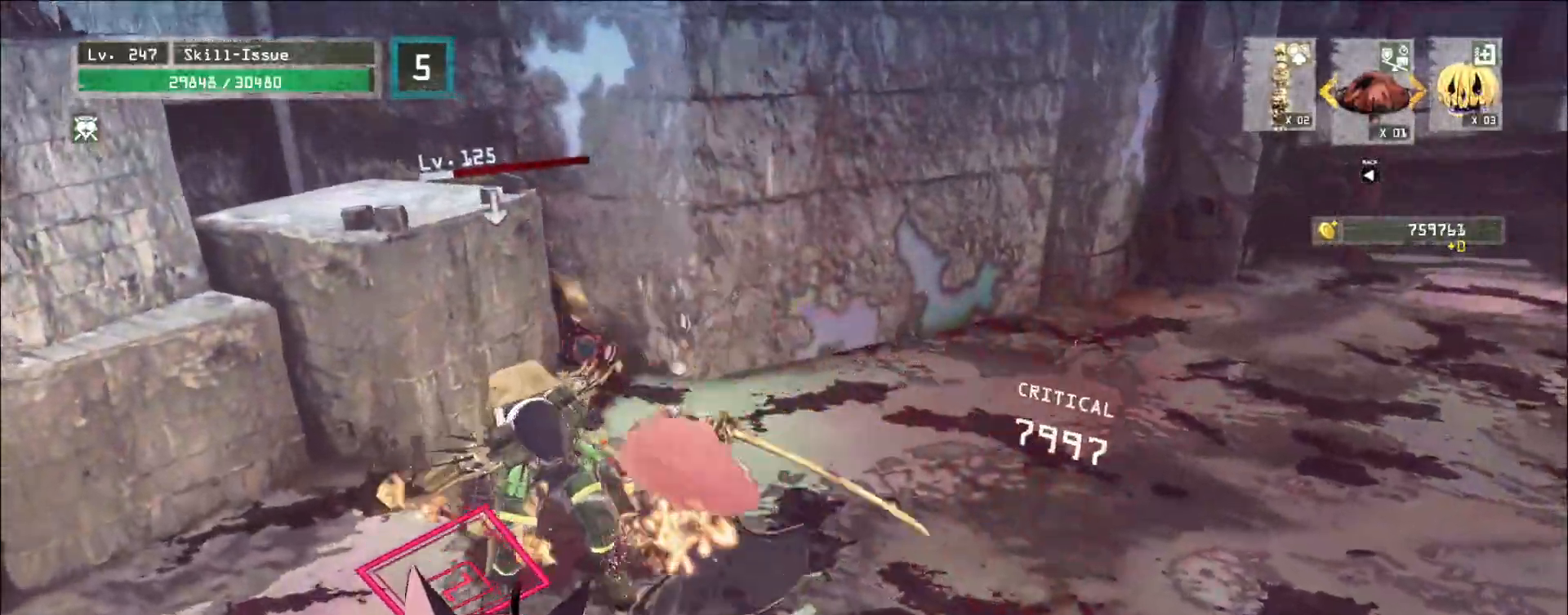
{"keys": [], "mouse": []}
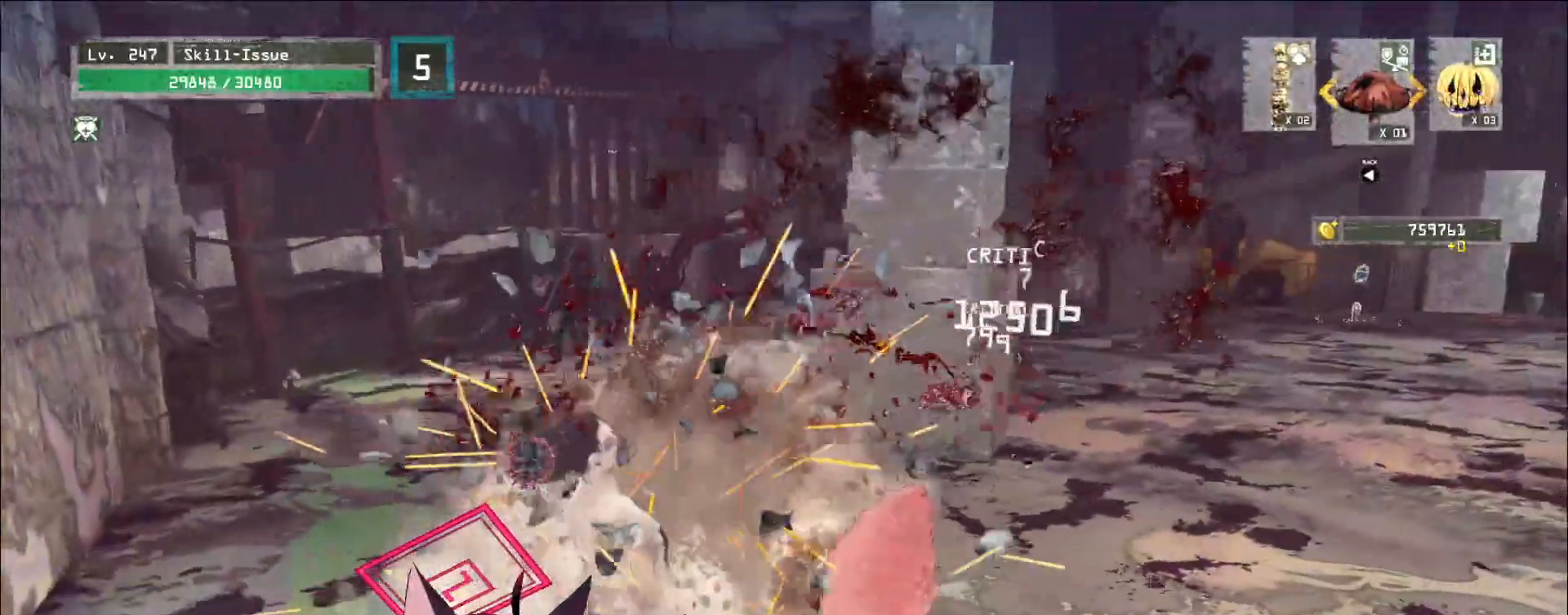
{"keys": [], "mouse": ["left", "wheel", "right"]}
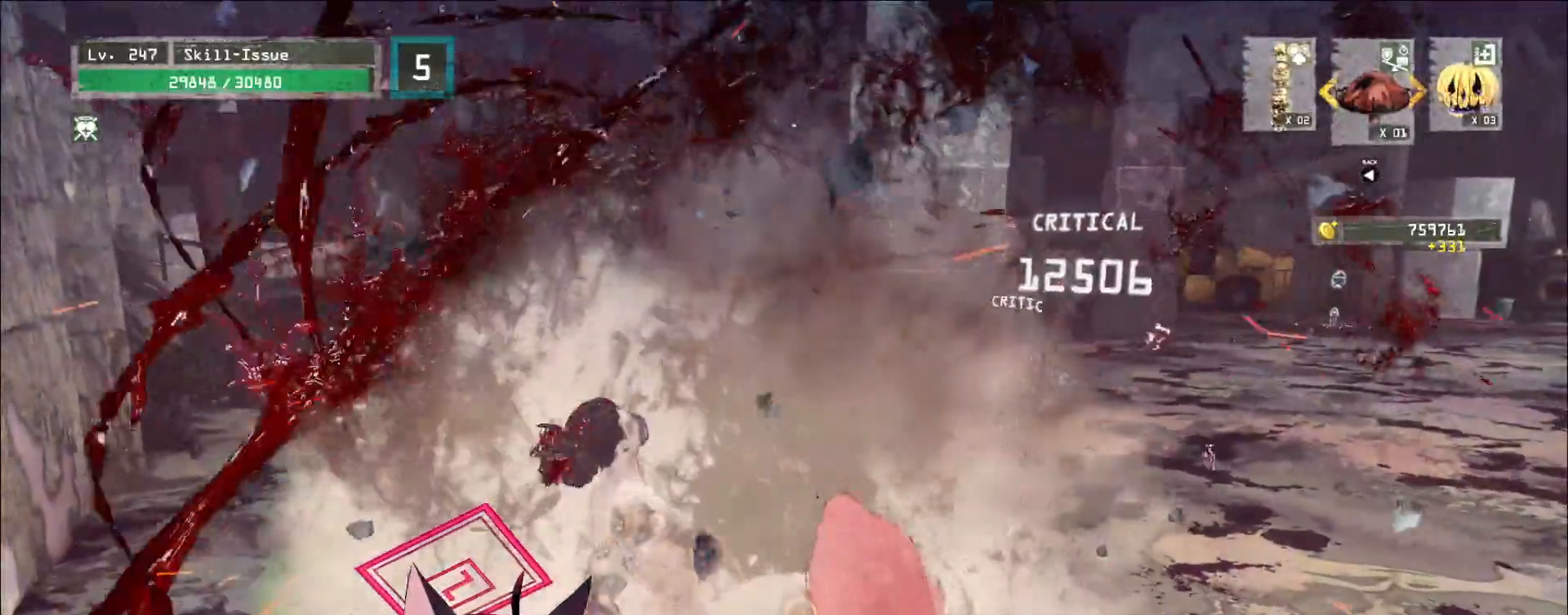
{"keys": ["w"], "mouse": ["wheel"]}
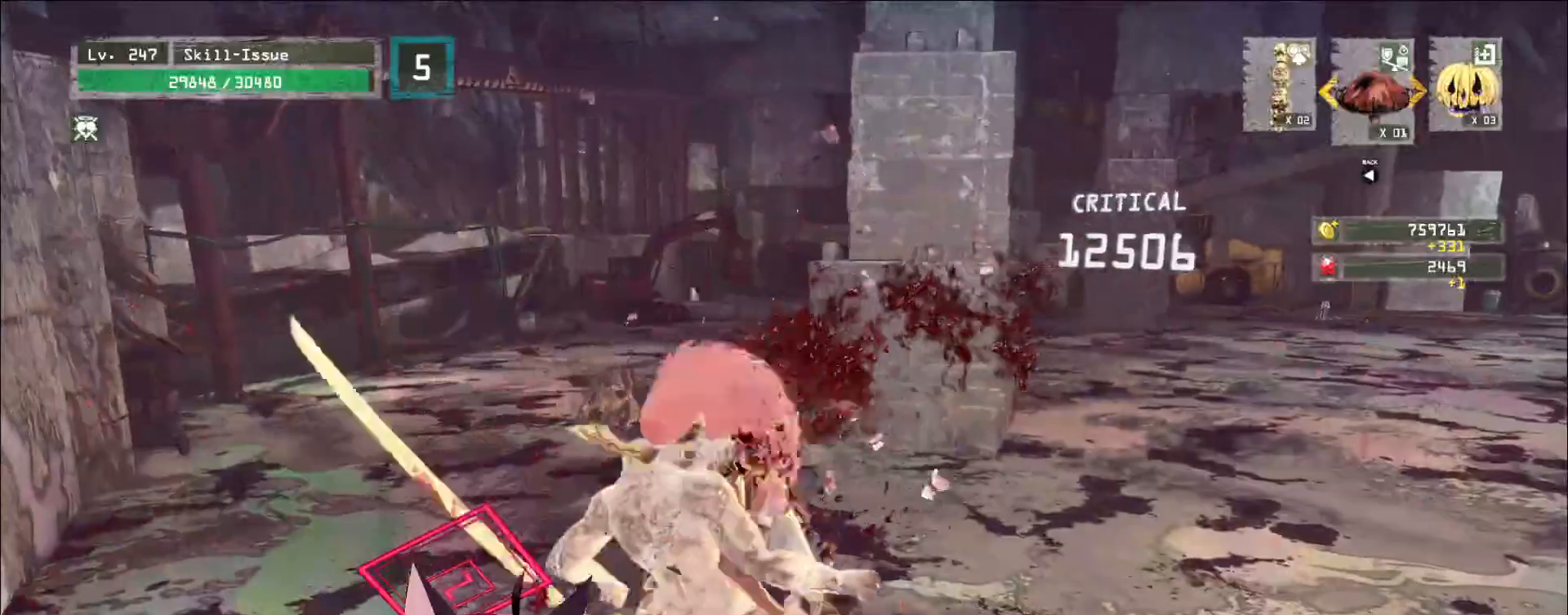
{"keys": ["w"], "mouse": [], "events": [[17, "mouse_wheel", "up"], [67, "ctrl", "down"], [150, "ctrl", "up"]]}
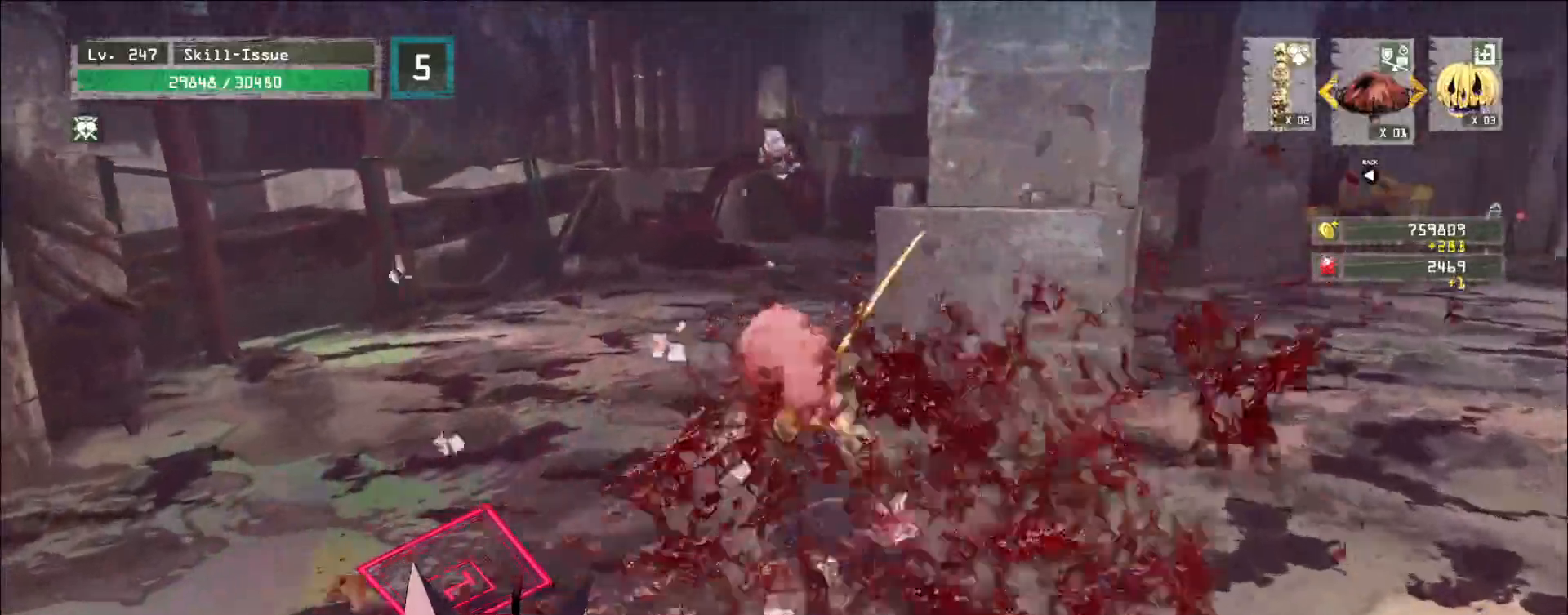
{"keys": ["w"], "mouse": [], "events": []}
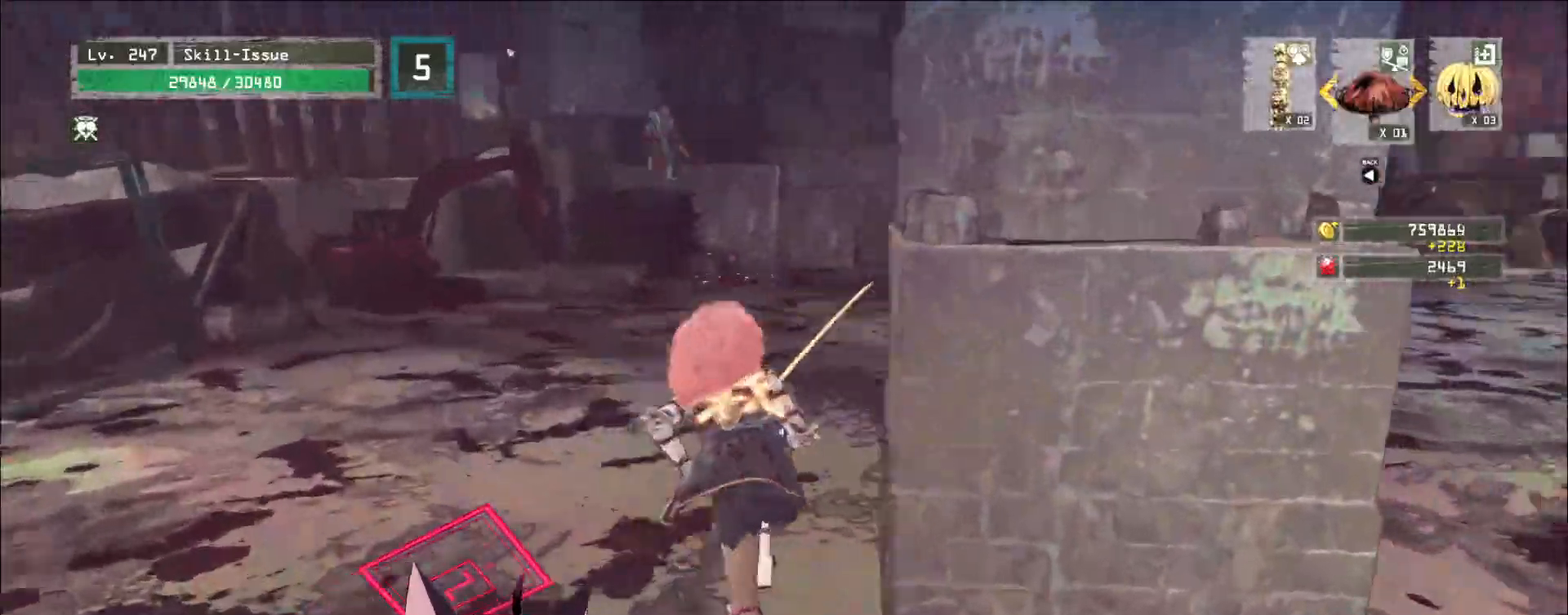
{"keys": ["w"], "mouse": [], "events": []}
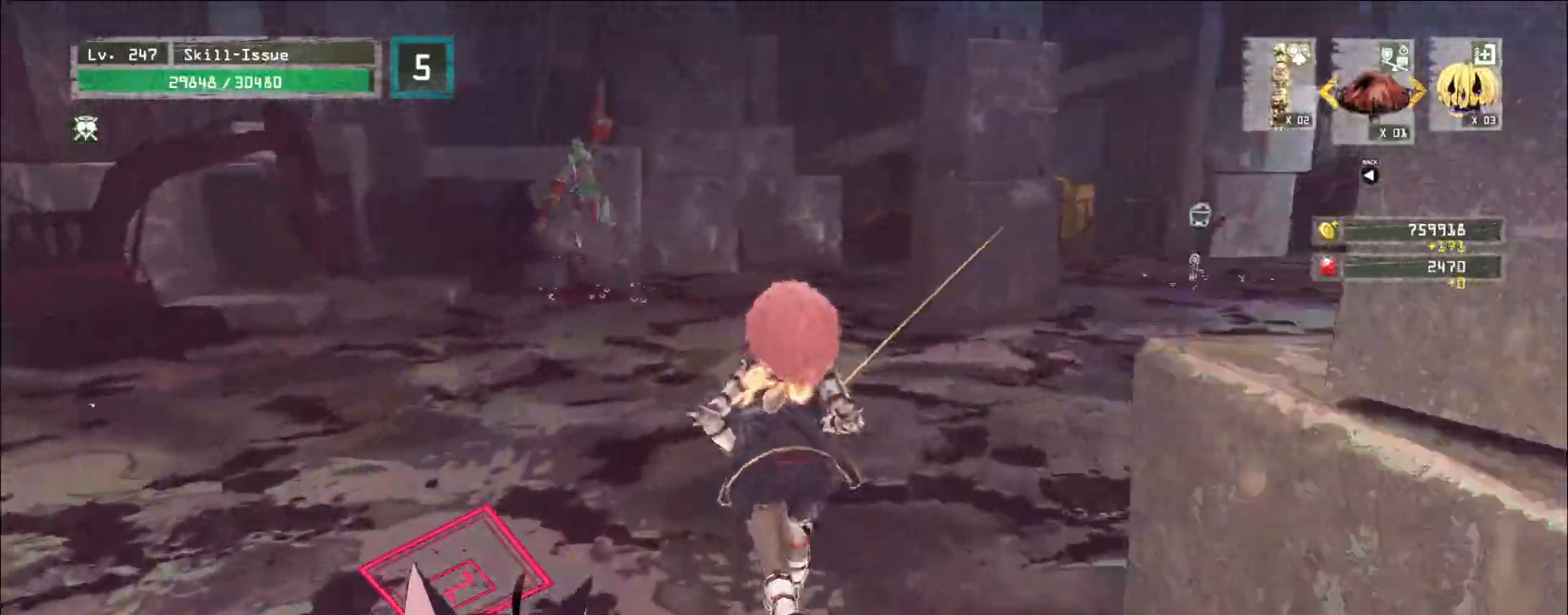
{"keys": ["w"], "mouse": [], "events": []}
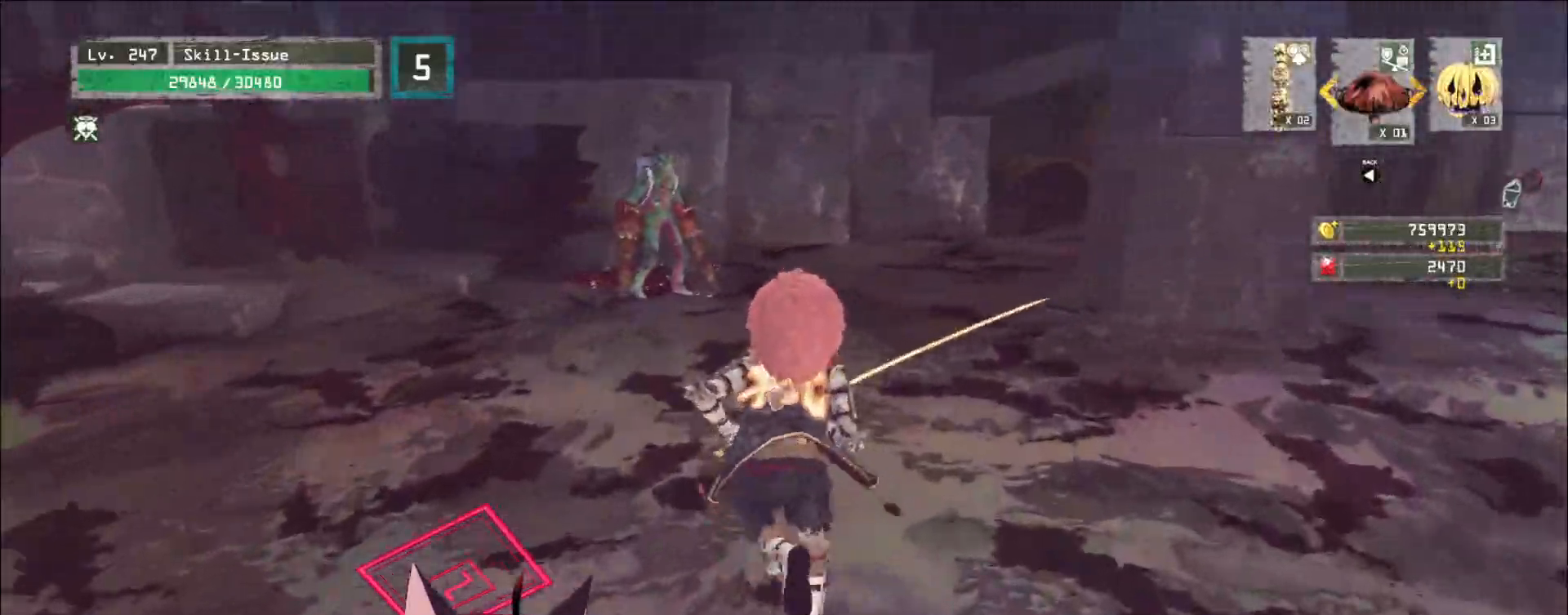
{"keys": ["w"], "mouse": [], "events": []}
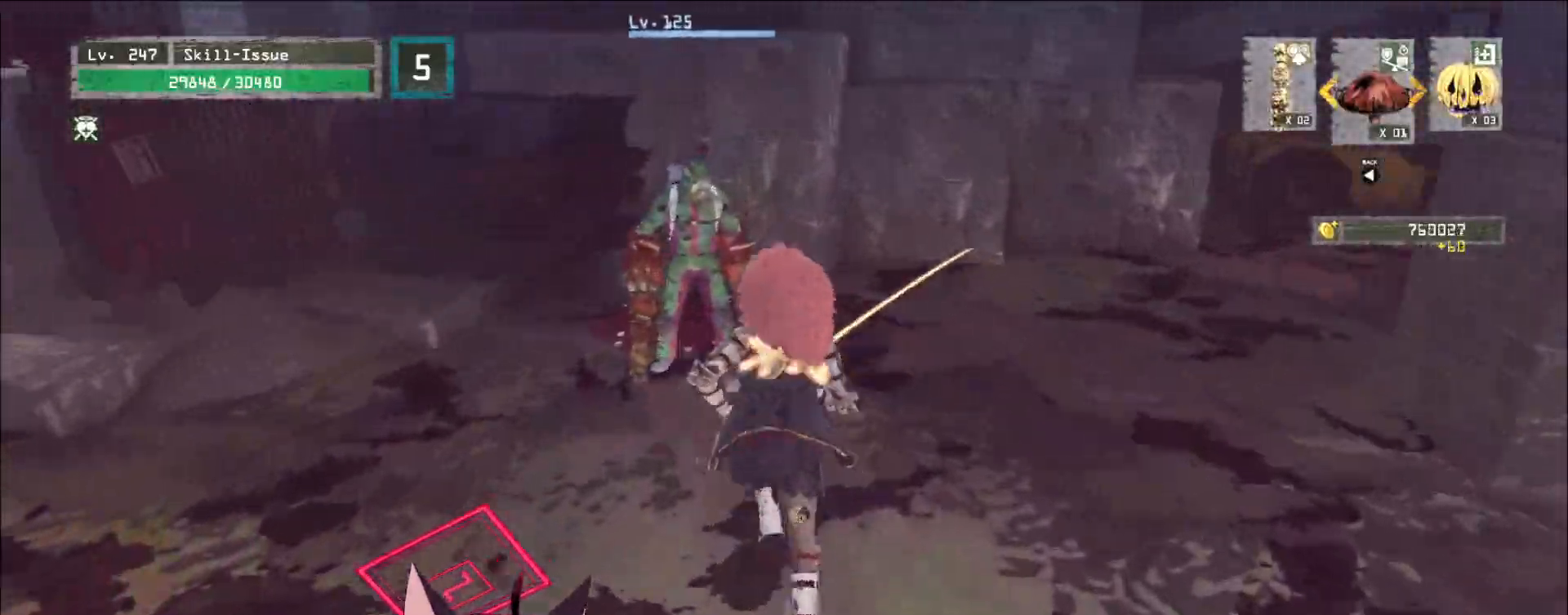
{"keys": [], "mouse": [], "events": [[17, "mouse_left", "down"], [17, "q", "down"], [67, "mouse_left", "up"], [67, "w", "up"], [100, "q", "up"]]}
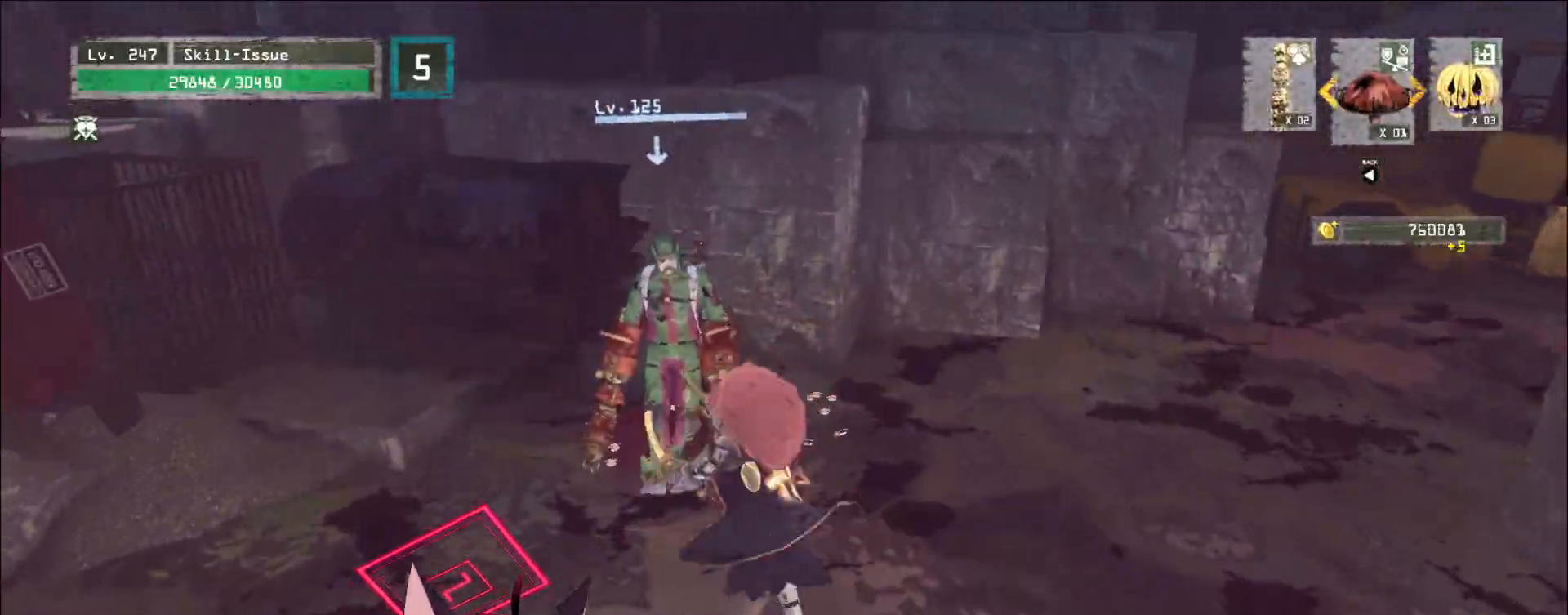
{"keys": ["w"], "mouse": [], "events": [[500, "w", "down"]]}
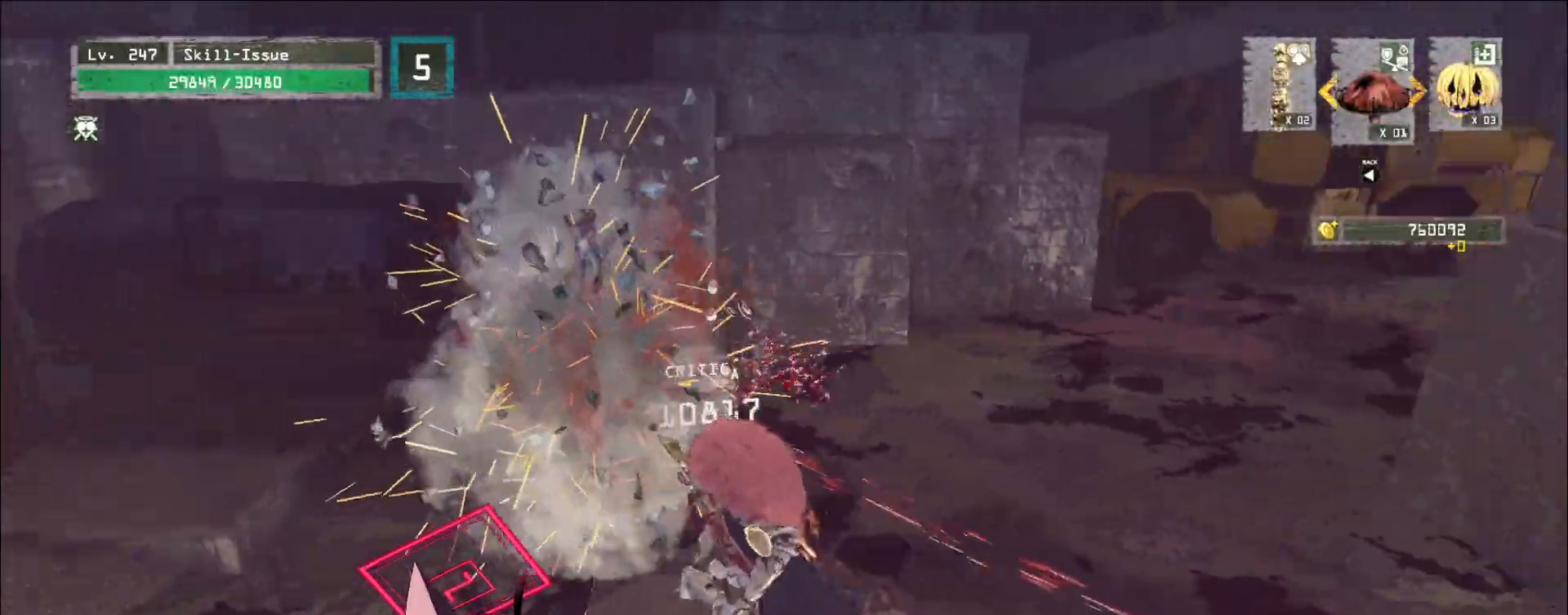
{"keys": ["w"], "mouse": [], "events": []}